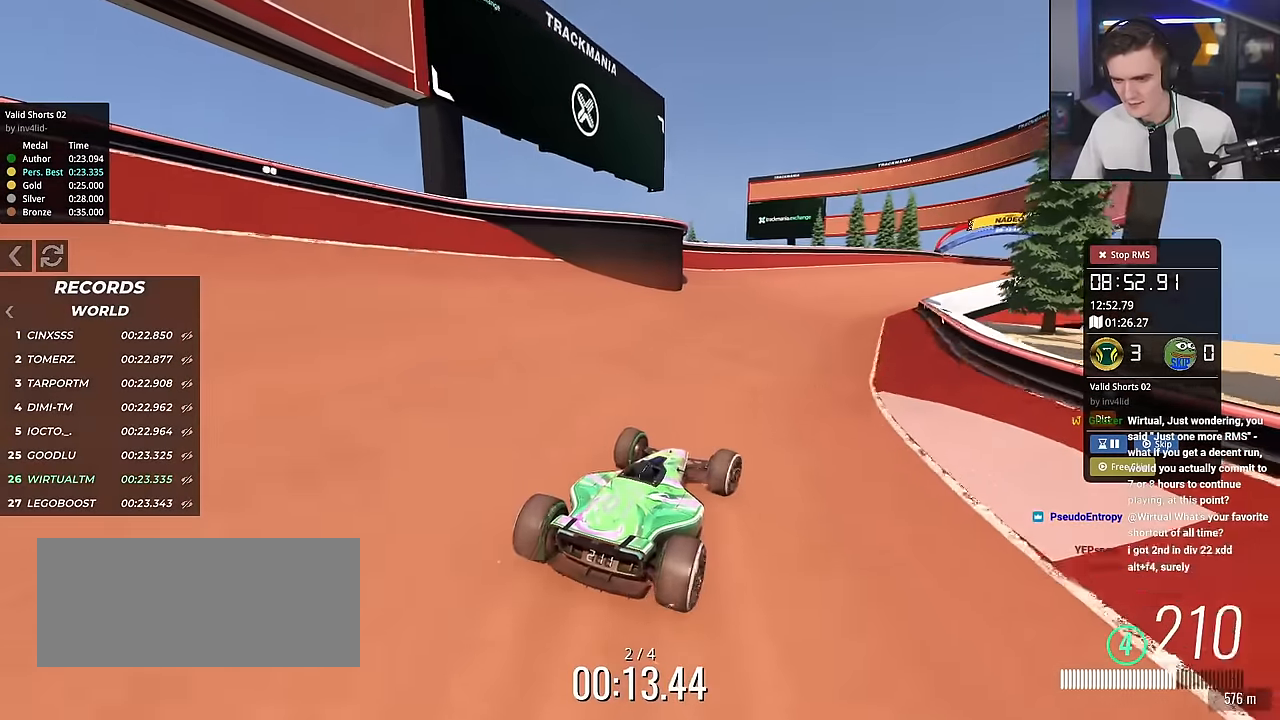
Gameplay with keyboard; each line is a JSON object with the keys held at the frame after it. "events" lists presses ("down") and releases ("up") of "brake", "down", "left", "right" and "up" between this image and that frame as [ms after this image, input, new state], when the widget could be followed in between. No other keys are recorded. Mouse input is not recorded. Key names are as the overlay labels them; some are game actions (e.g. jump) rather than physical keys.
{"keys": ["right", "up"], "events": [[200, "right", "up"], [400, "right", "down"]]}
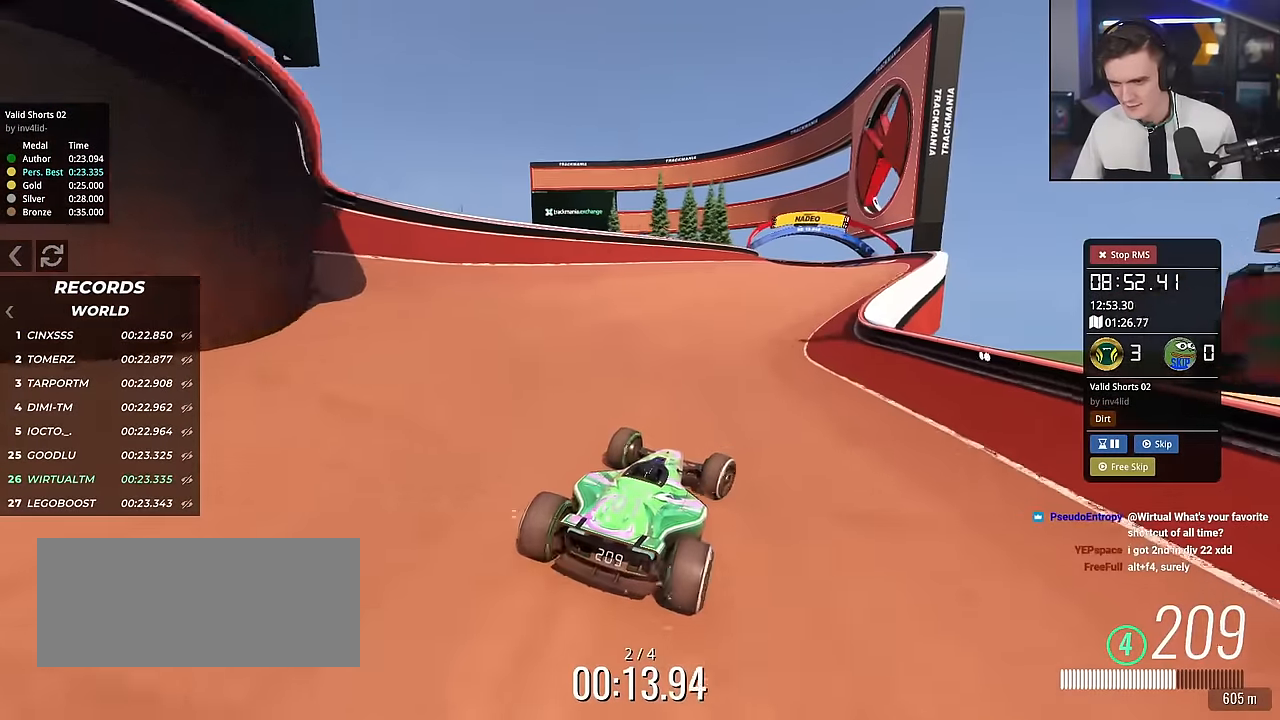
{"keys": ["up"], "events": [[33, "right", "up"], [184, "right", "down"], [234, "right", "up"], [317, "right", "down"], [501, "right", "up"]]}
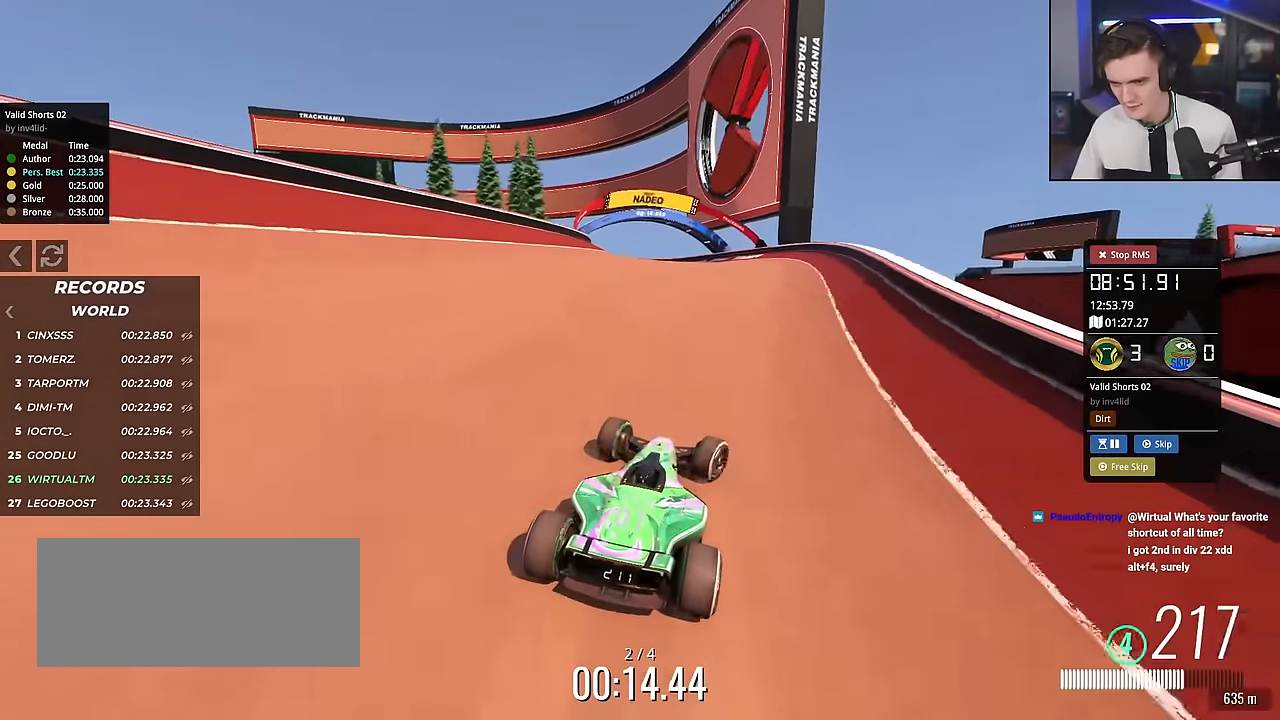
{"keys": ["left", "up"], "events": [[200, "left", "down"]]}
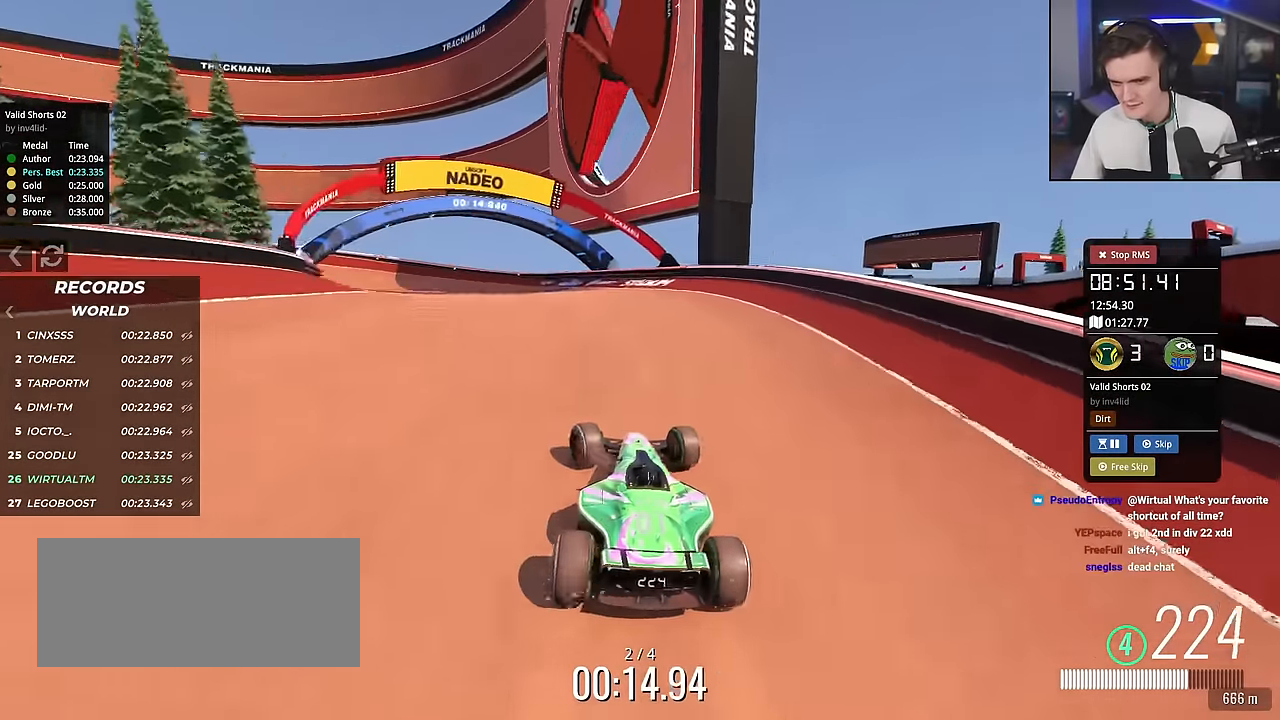
{"keys": ["left", "up"], "events": [[17, "left", "up"], [67, "left", "down"], [300, "left", "up"], [400, "left", "down"]]}
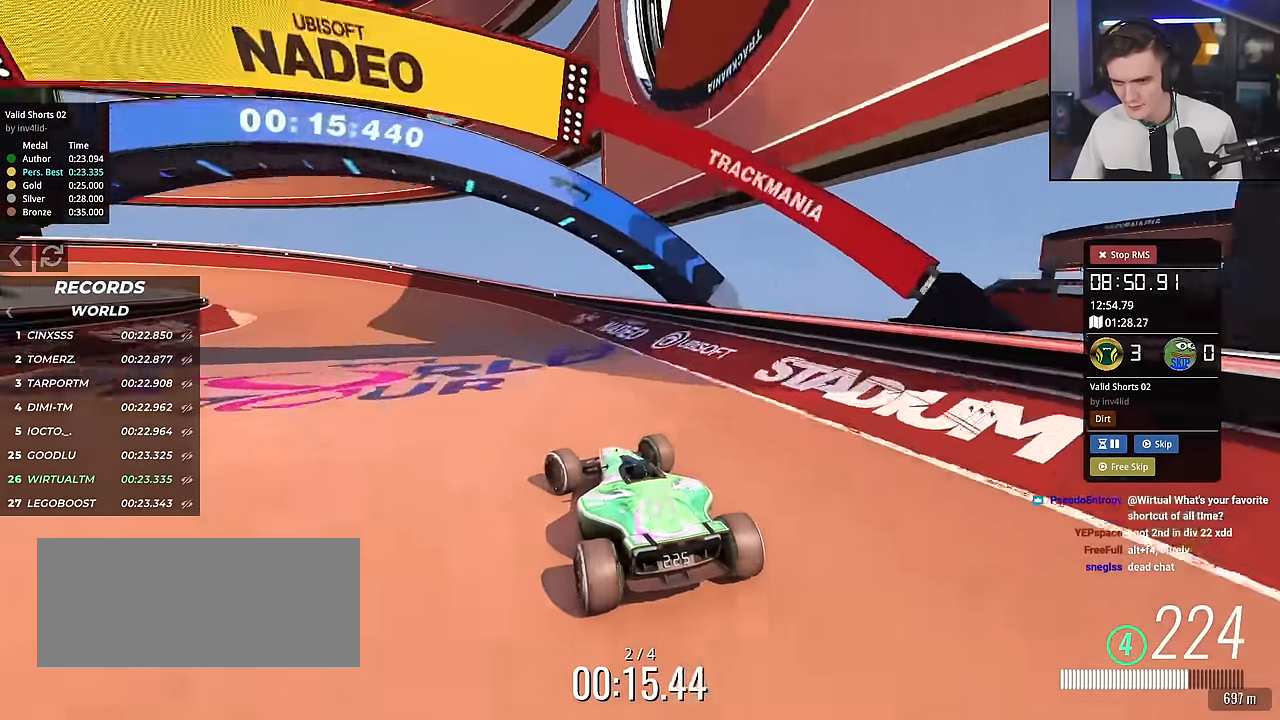
{"keys": ["left", "up"], "events": [[83, "left", "up"], [133, "left", "down"], [317, "left", "up"], [367, "left", "down"]]}
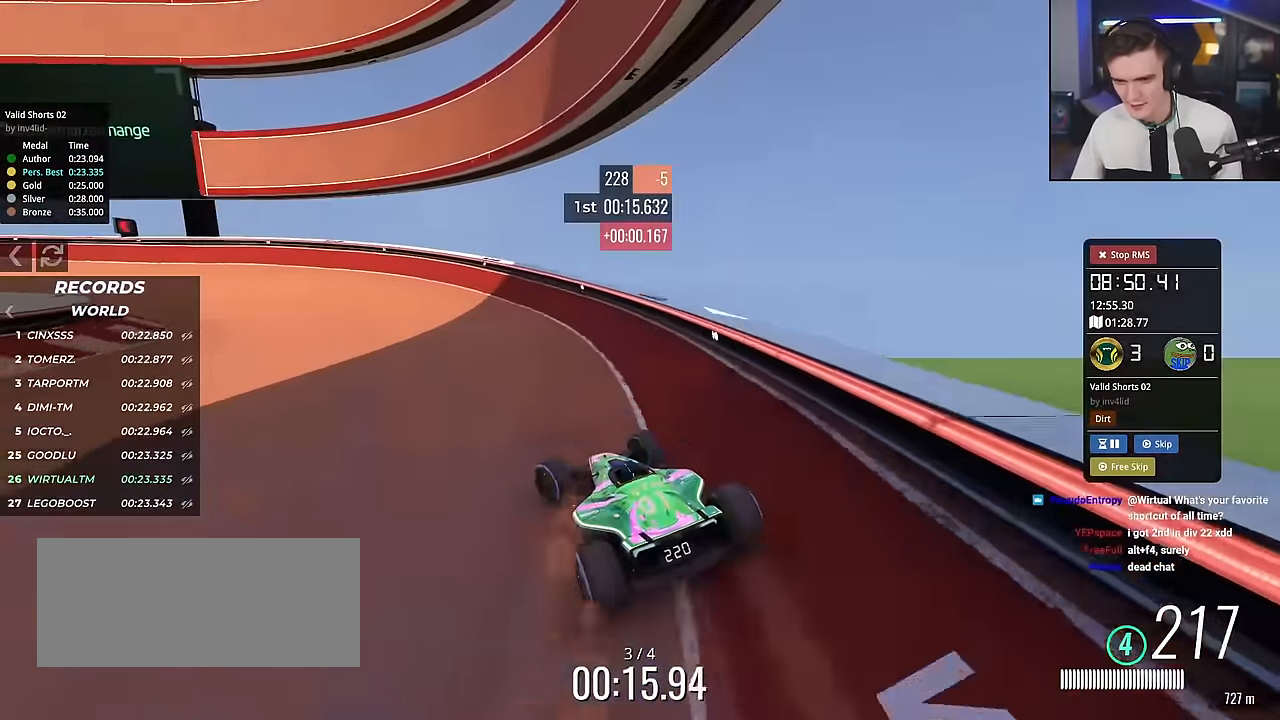
{"keys": ["left", "up"], "events": []}
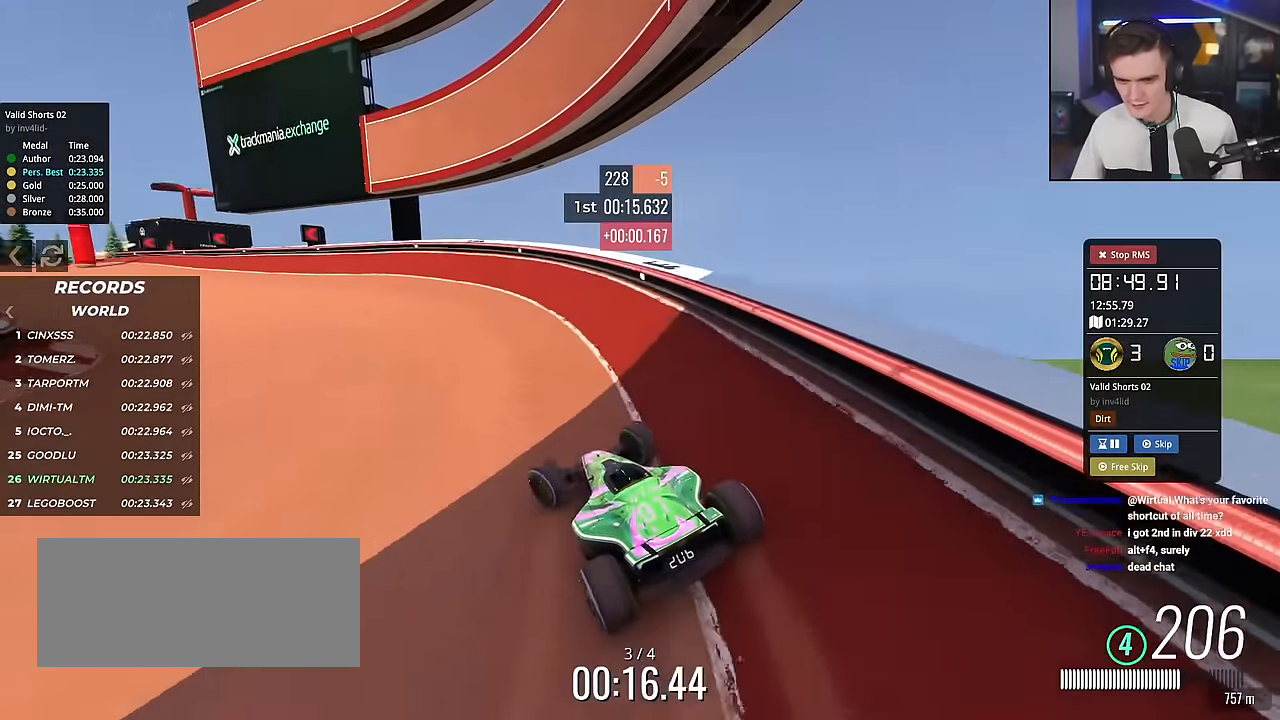
{"keys": ["up"], "events": [[33, "left", "up"], [166, "left", "down"], [267, "left", "up"], [350, "left", "down"], [450, "left", "up"]]}
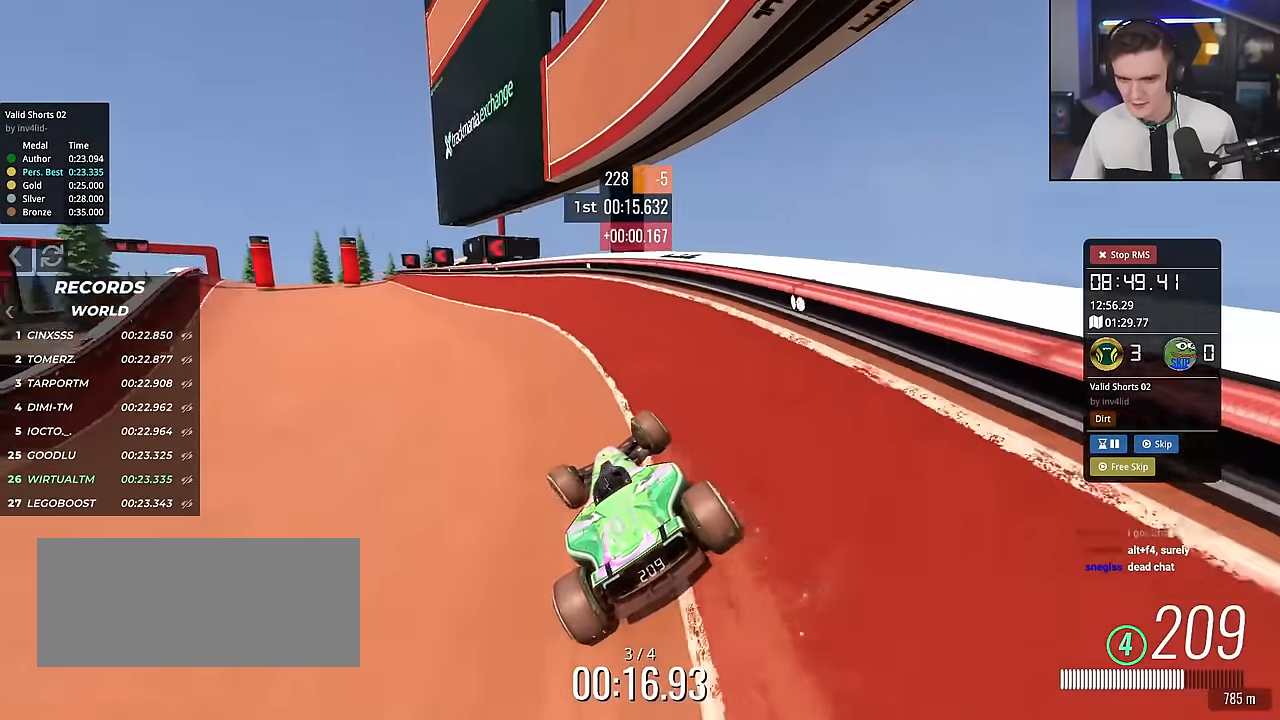
{"keys": ["left", "up"], "events": [[83, "left", "down"], [184, "left", "up"], [284, "left", "down"]]}
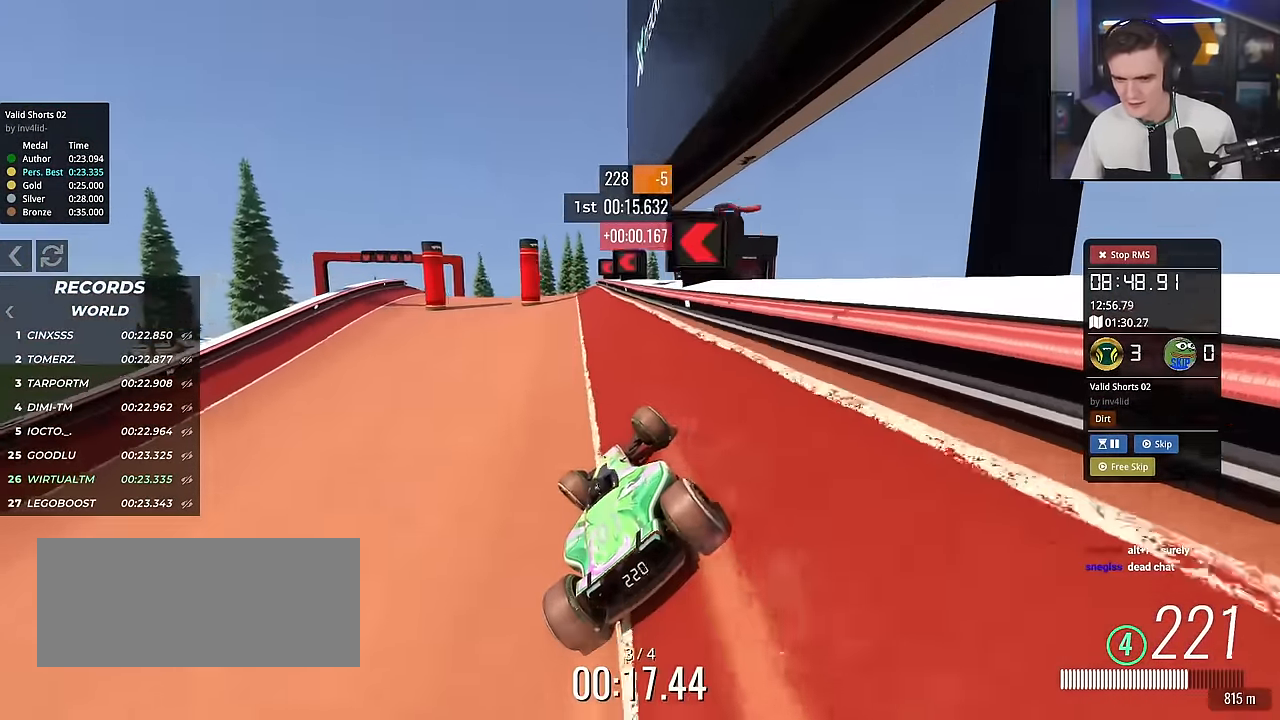
{"keys": ["left", "up"], "events": [[16, "left", "up"], [100, "left", "down"], [200, "left", "up"], [384, "left", "down"]]}
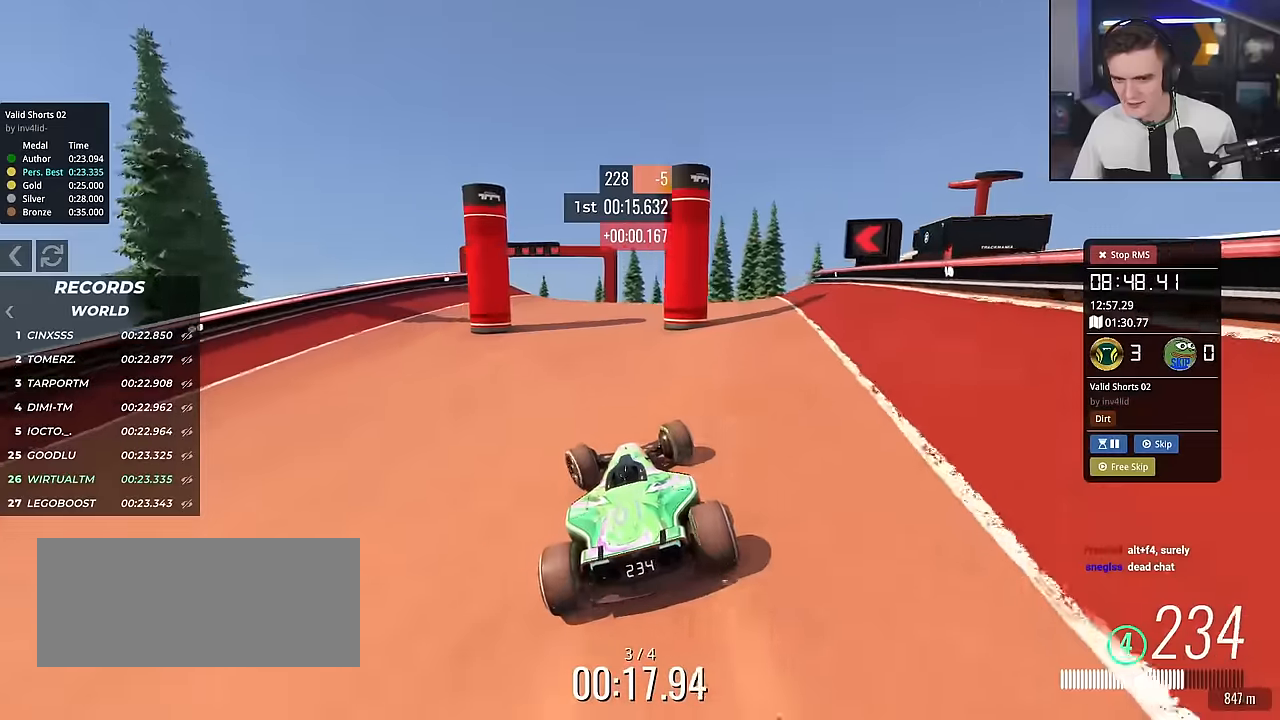
{"keys": ["up"], "events": [[33, "left", "up"], [216, "right", "down"], [300, "right", "up"], [400, "right", "down"], [450, "right", "up"]]}
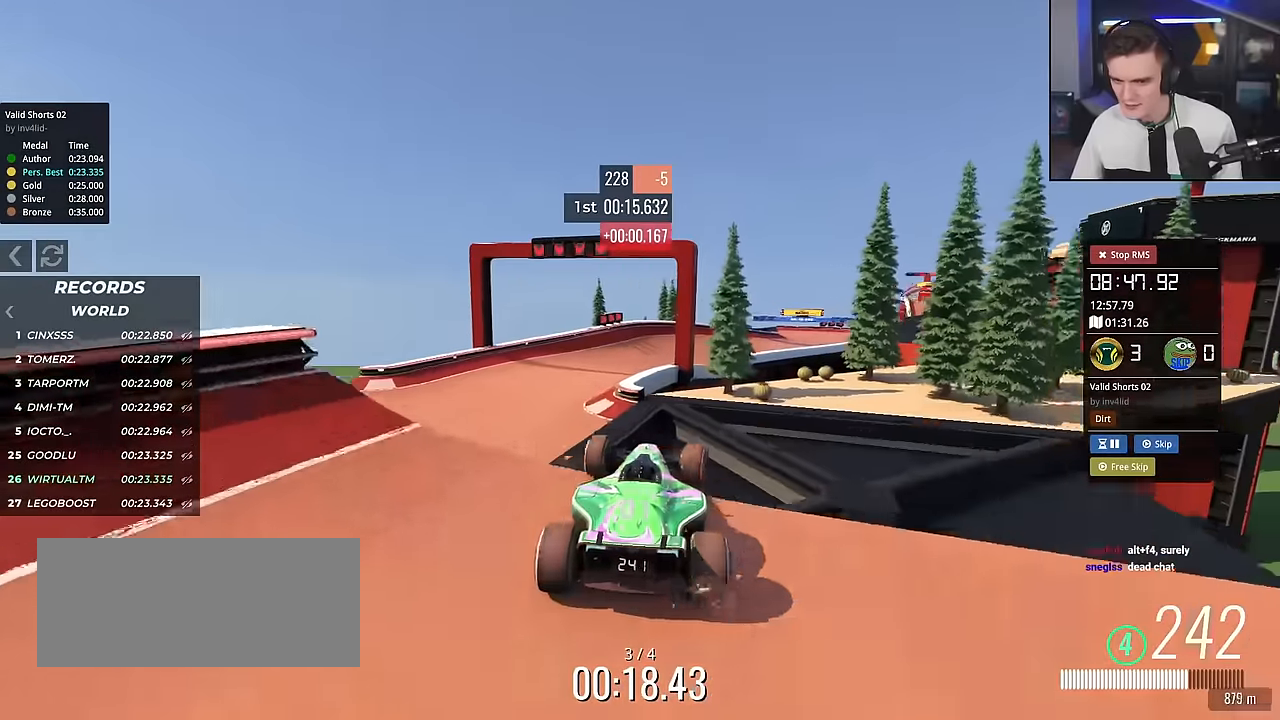
{"keys": ["brake", "right", "up"], "events": [[184, "left", "down"], [417, "left", "up"], [417, "right", "down"], [467, "brake", "down"]]}
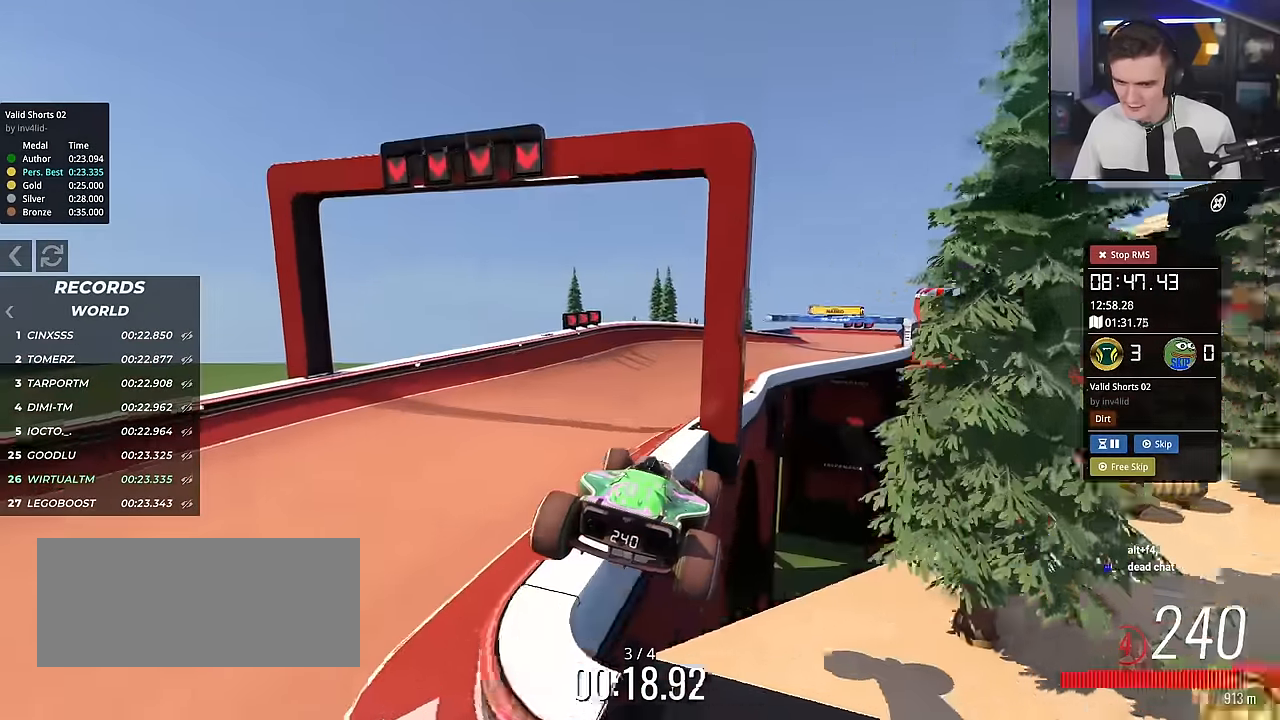
{"keys": ["right", "up"], "events": [[33, "brake", "up"]]}
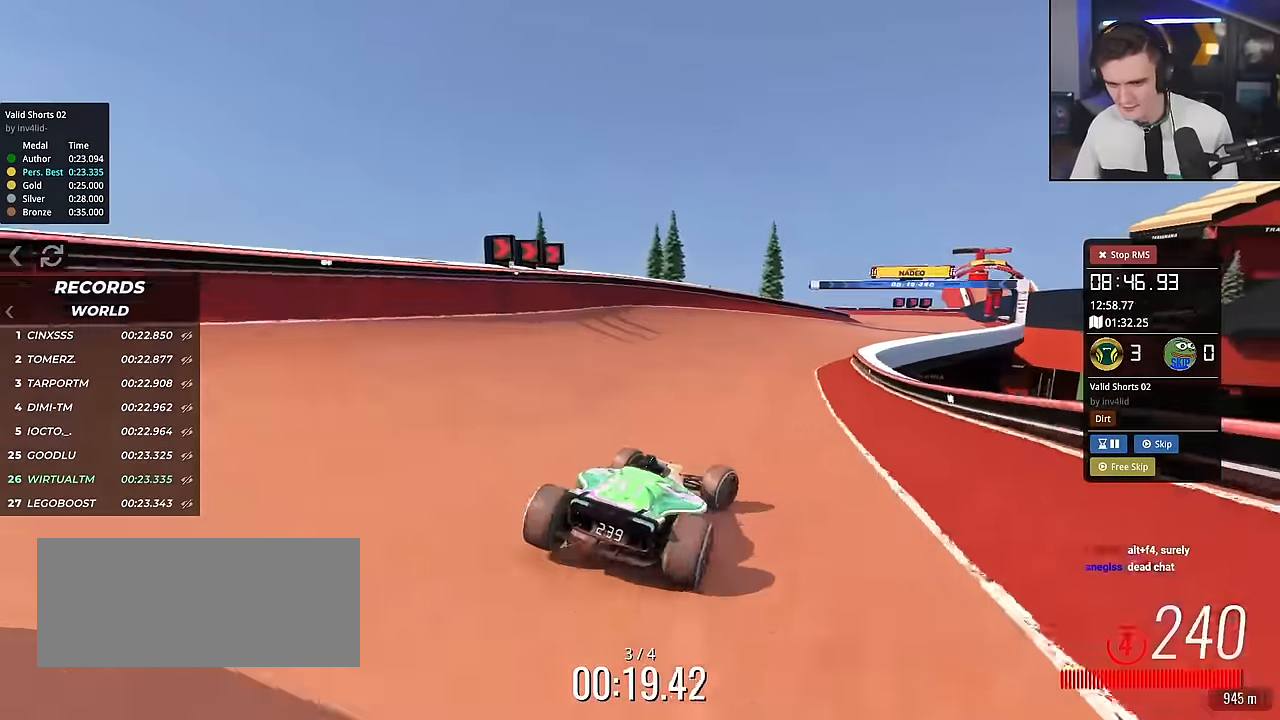
{"keys": ["right", "up"], "events": [[184, "right", "up"], [417, "right", "down"]]}
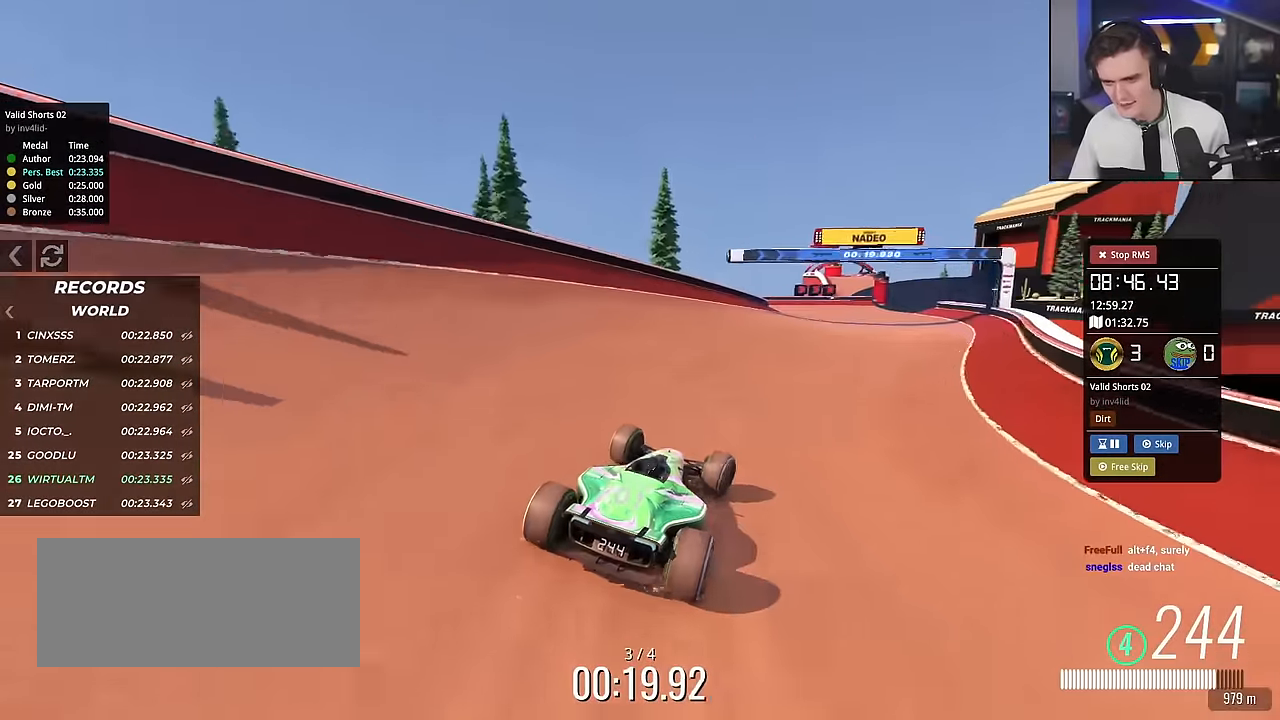
{"keys": ["right", "up"], "events": [[200, "right", "up"], [300, "left", "down"], [334, "left", "up"], [384, "right", "down"]]}
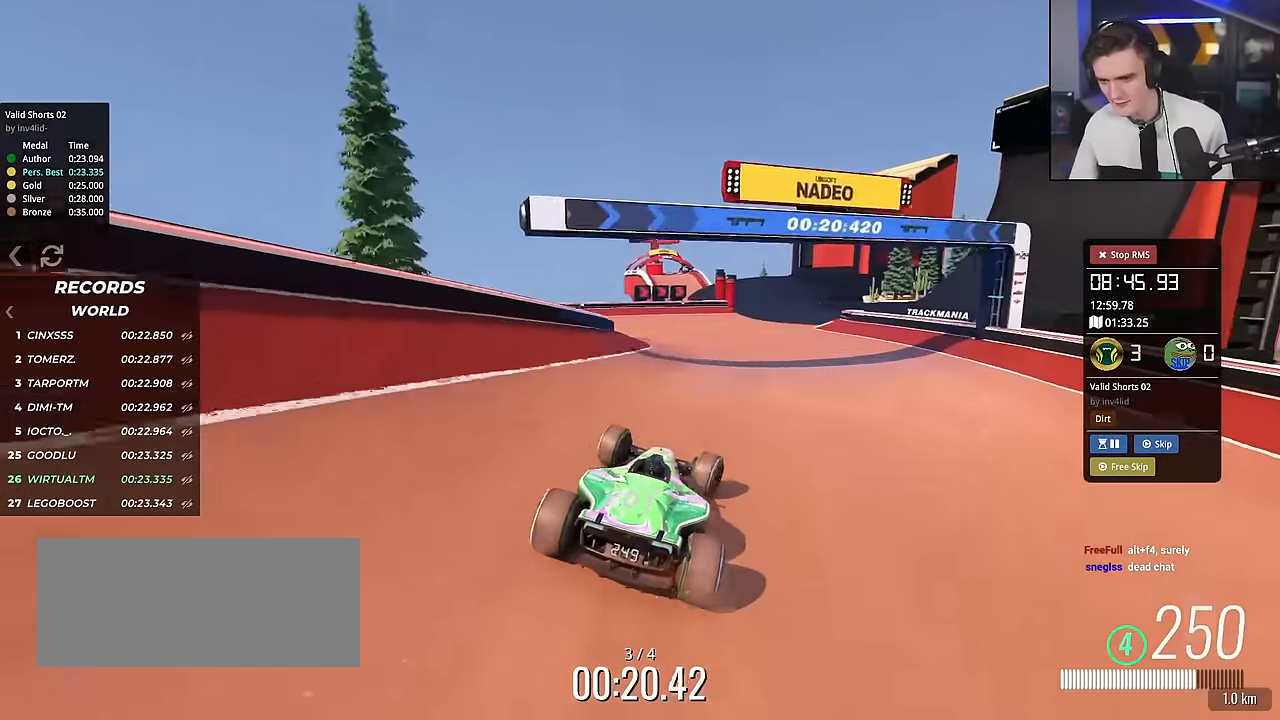
{"keys": ["right", "up"], "events": [[67, "right", "up"], [301, "right", "down"], [401, "right", "up"], [501, "right", "down"]]}
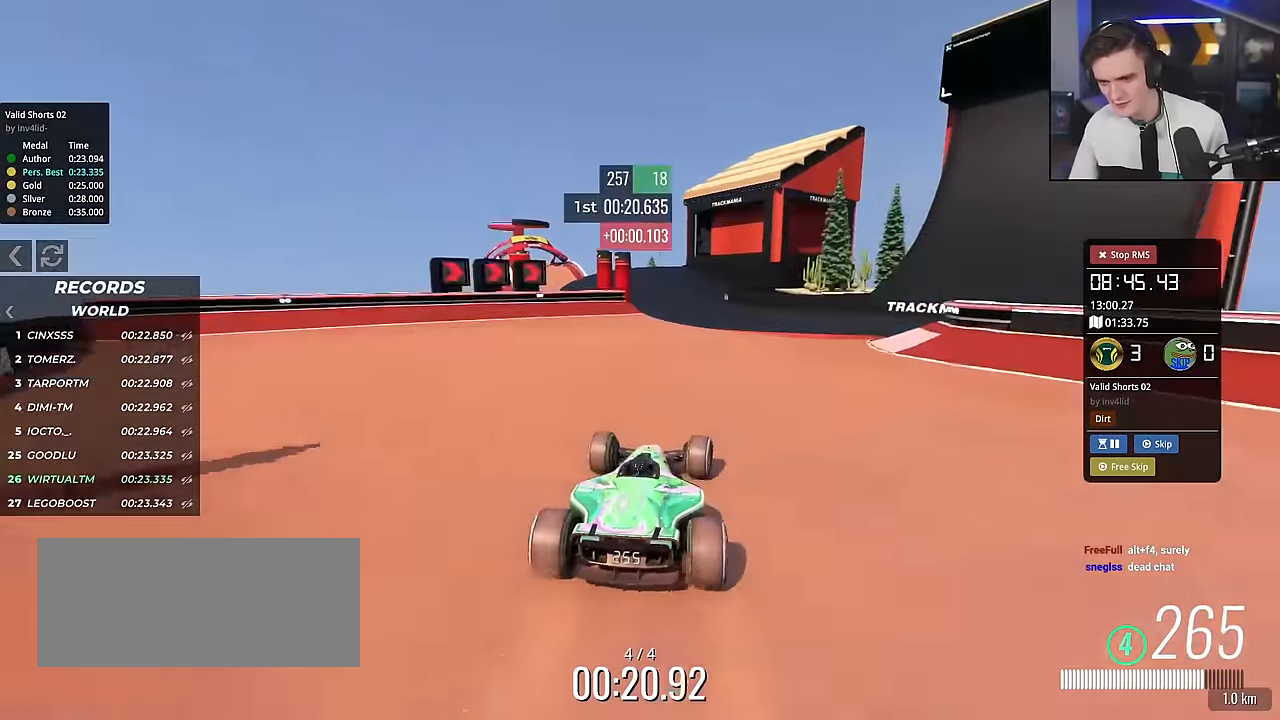
{"keys": ["left", "up"], "events": [[50, "right", "up"], [133, "left", "down"], [284, "left", "up"], [367, "left", "down"]]}
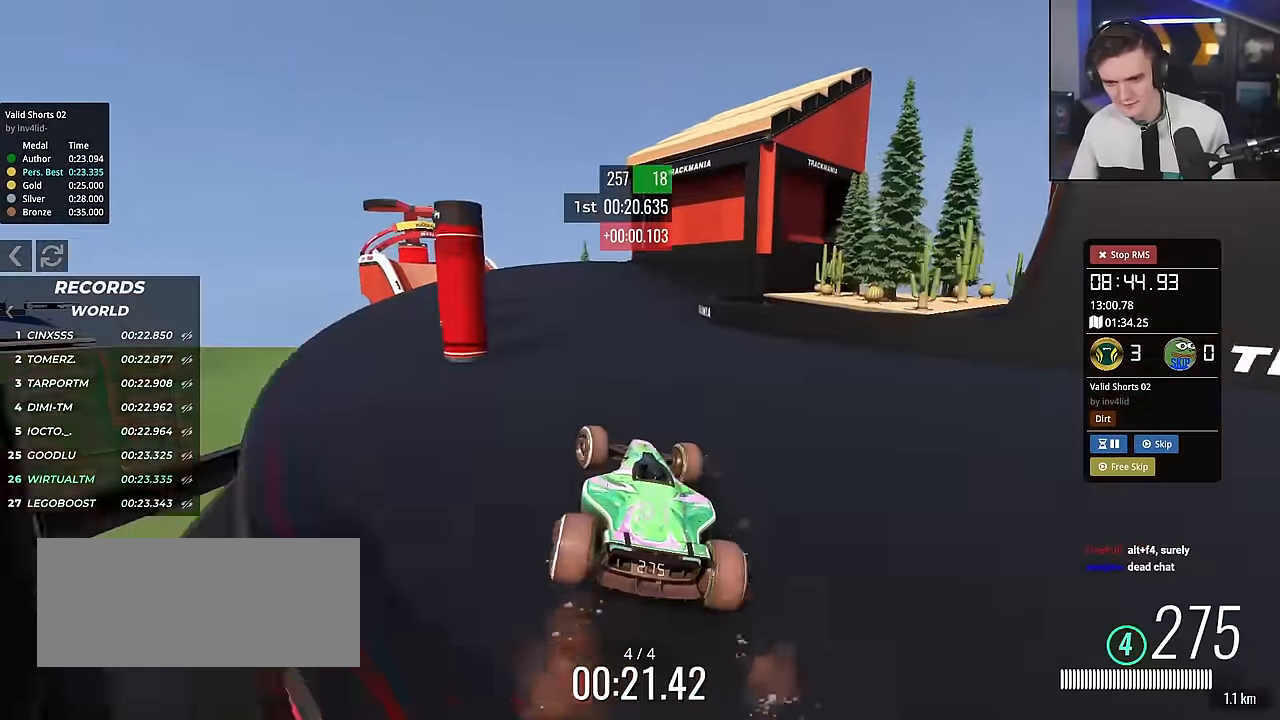
{"keys": ["left", "up"], "events": [[384, "left", "up"], [434, "left", "down"]]}
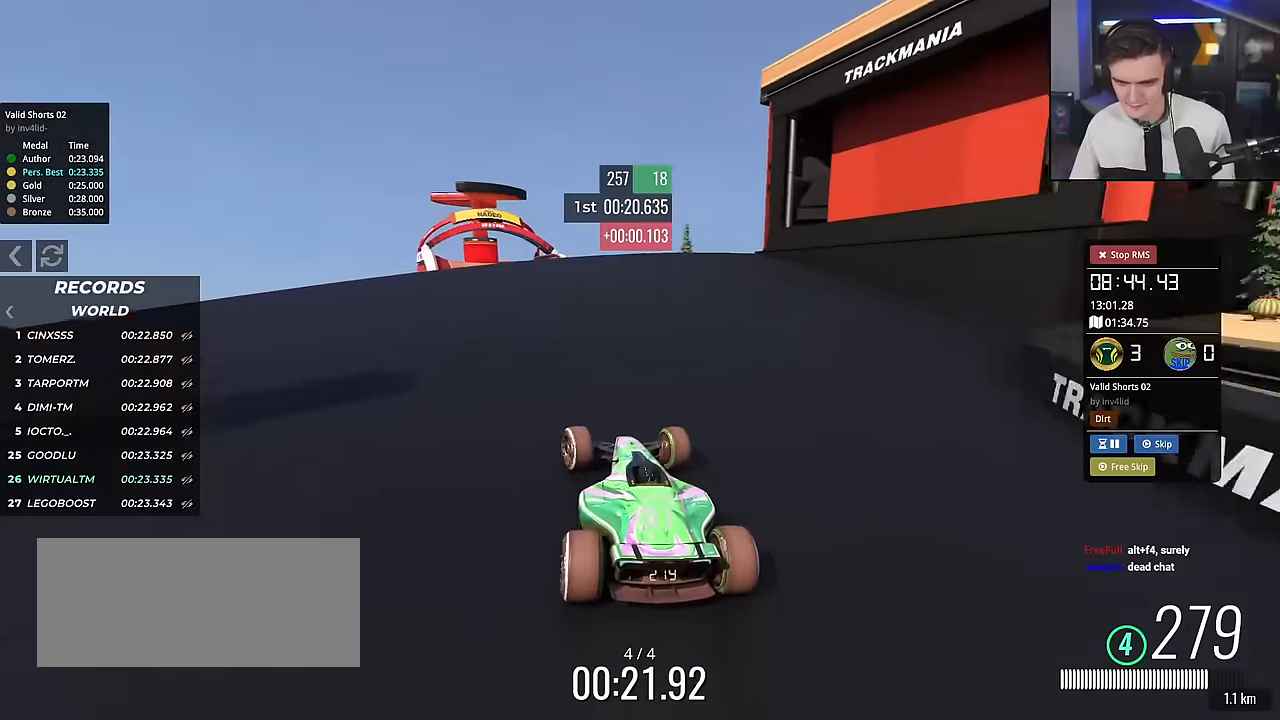
{"keys": ["up"], "events": [[267, "left", "up"], [317, "right", "down"], [400, "right", "up"]]}
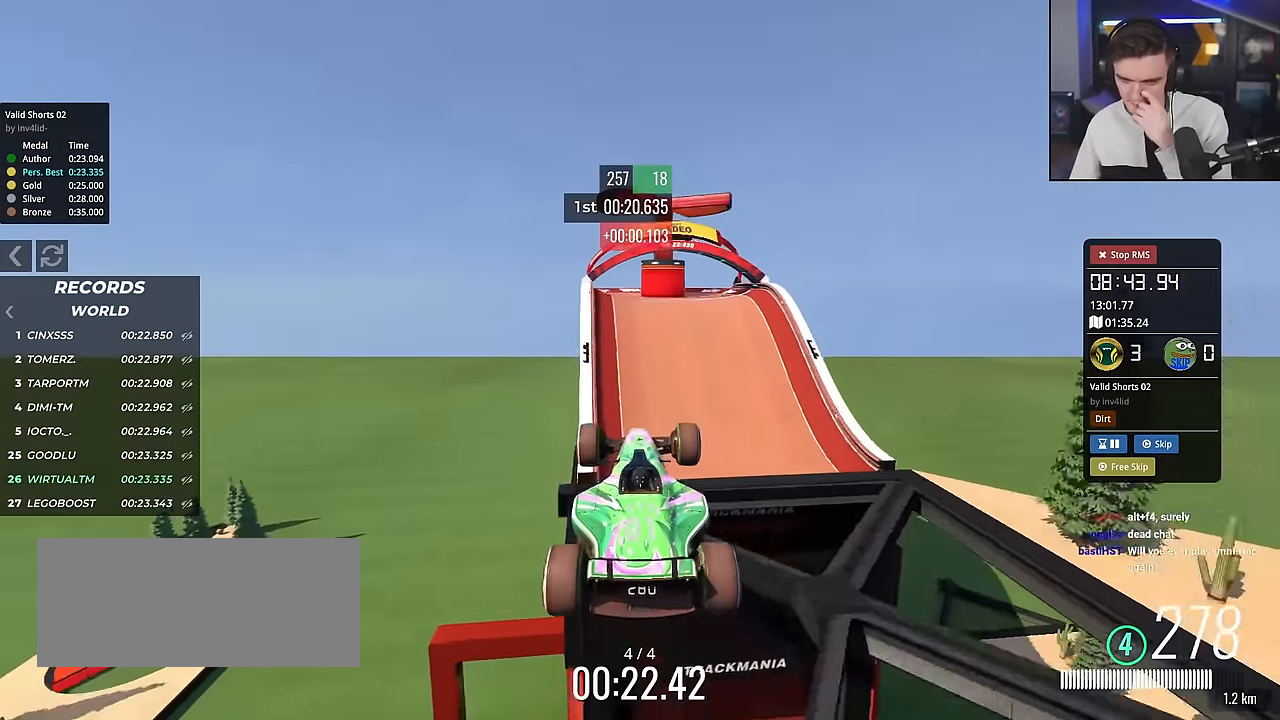
{"keys": ["up"], "events": []}
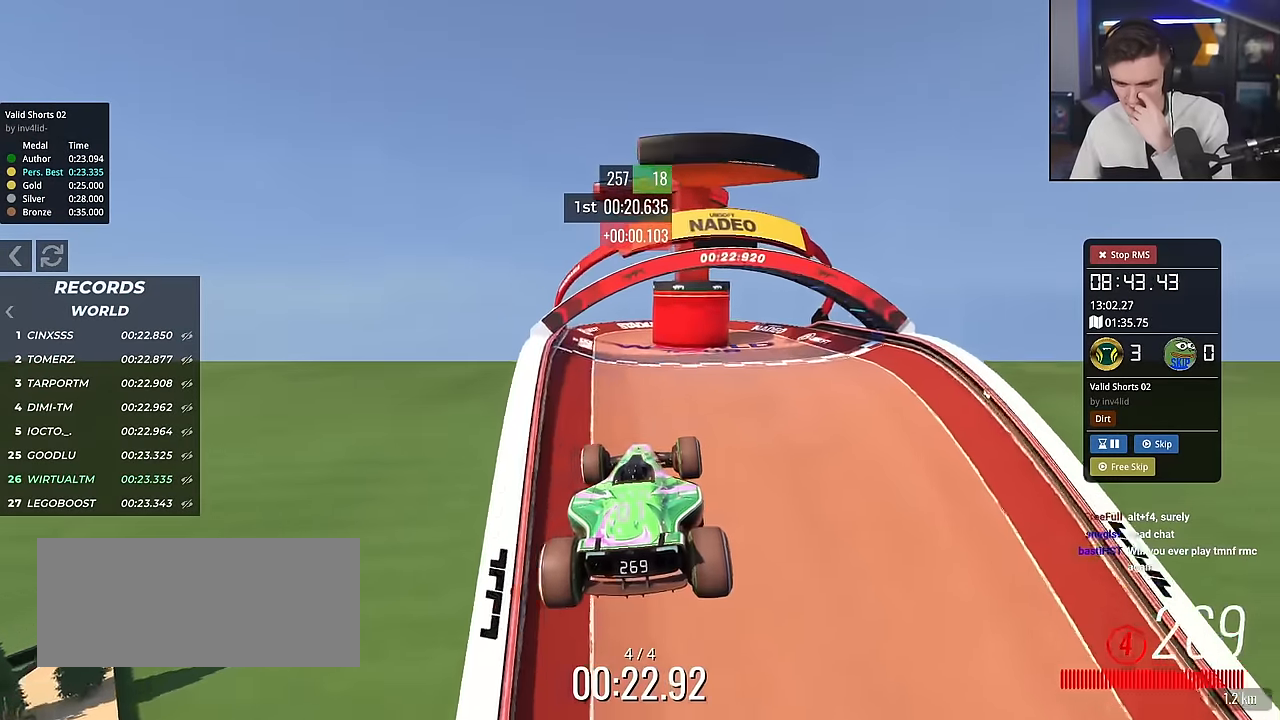
{"keys": ["up"], "events": []}
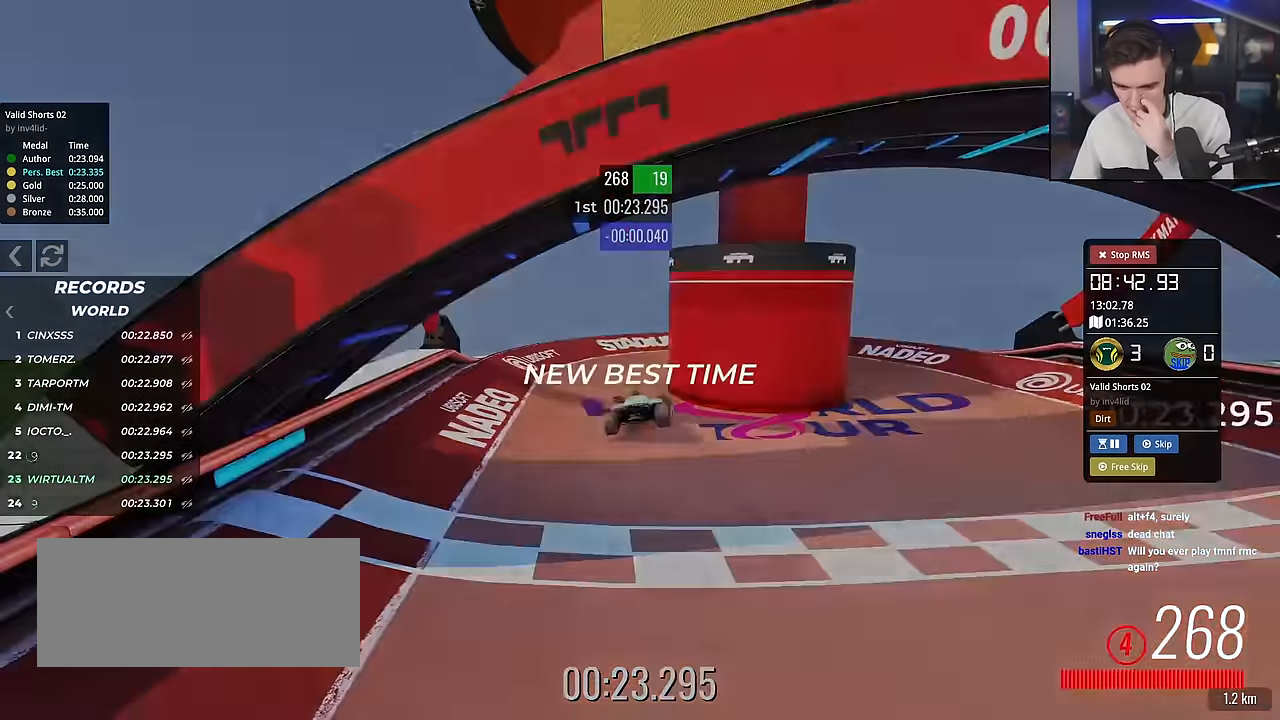
{"keys": [], "events": [[217, "up", "up"]]}
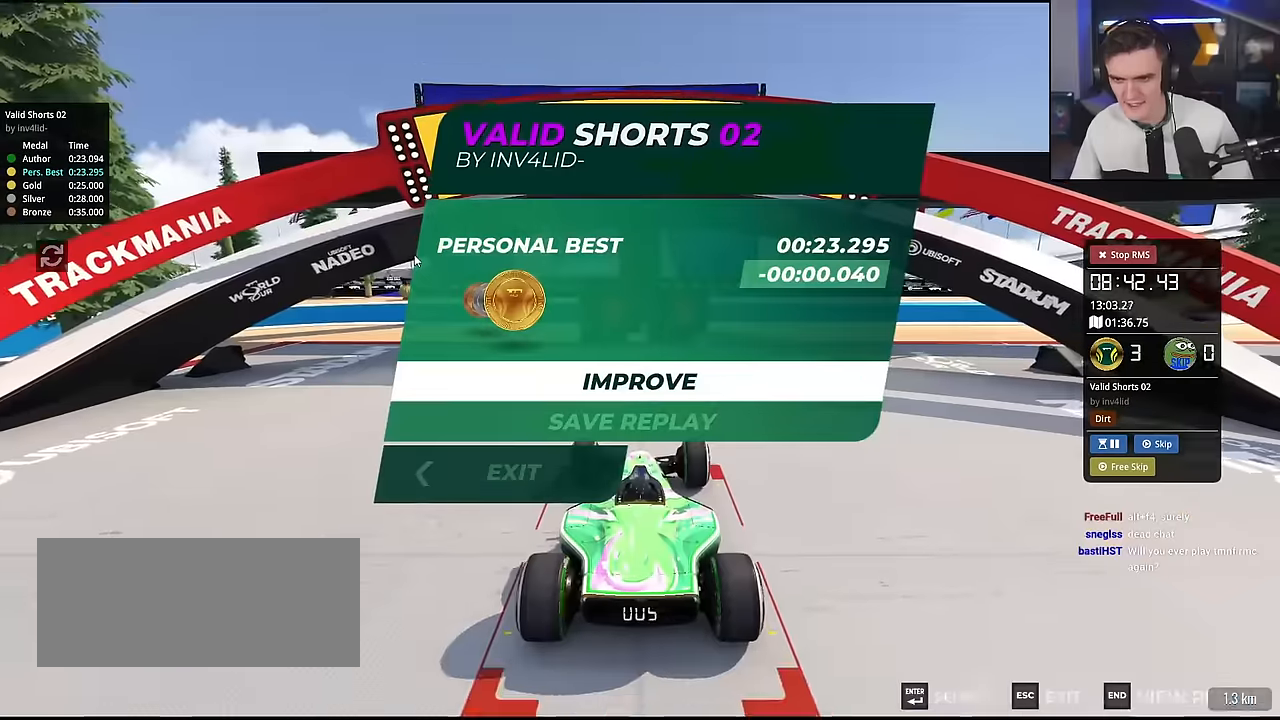
{"keys": ["up"], "events": [[417, "up", "down"]]}
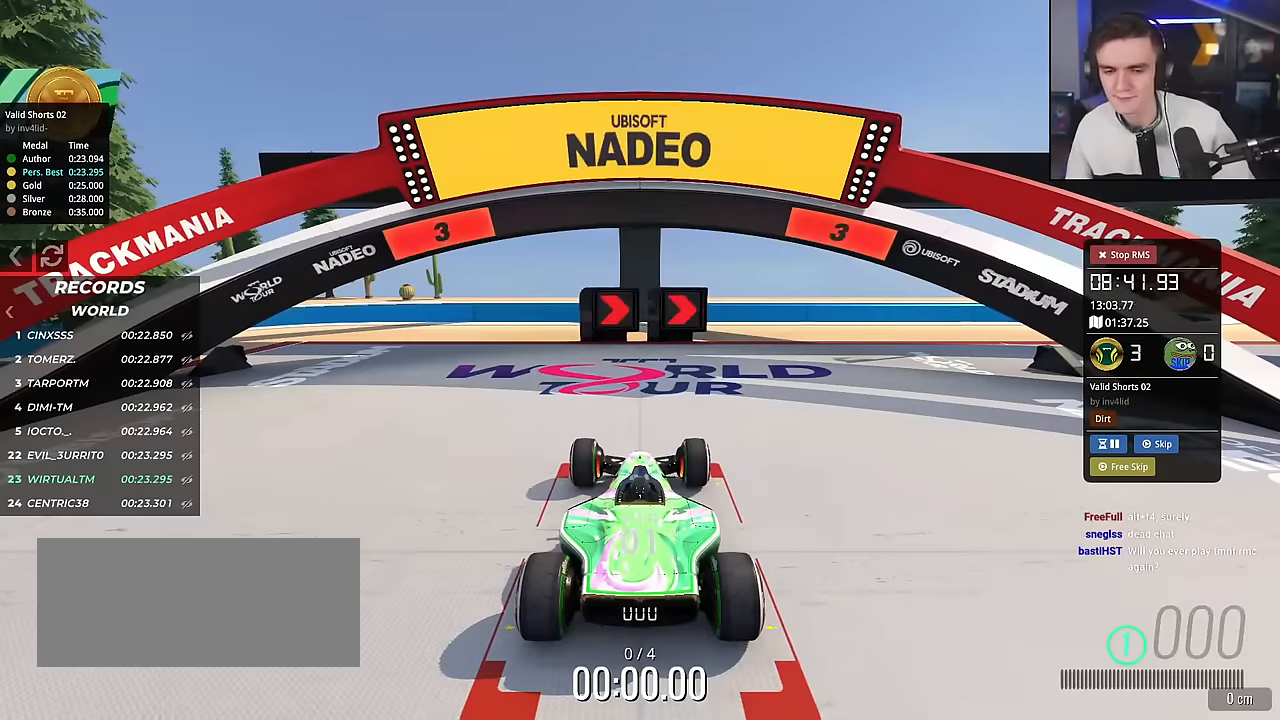
{"keys": ["up"], "events": []}
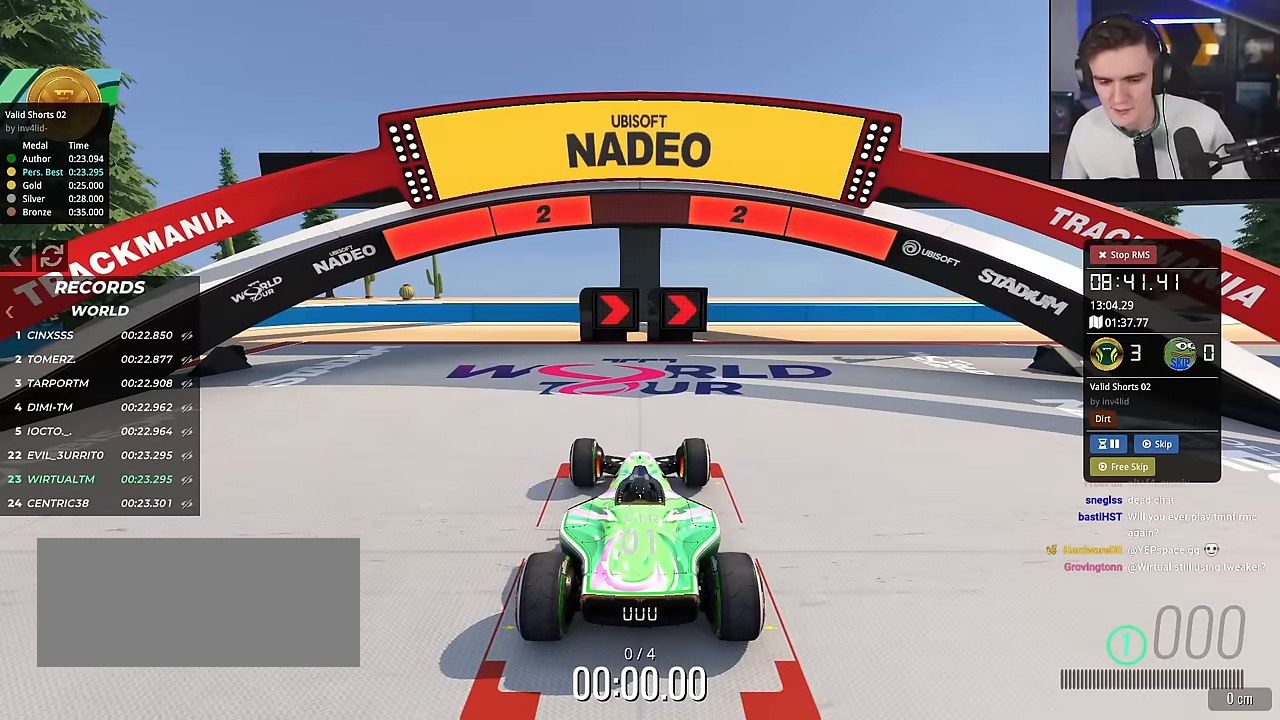
{"keys": ["up"], "events": []}
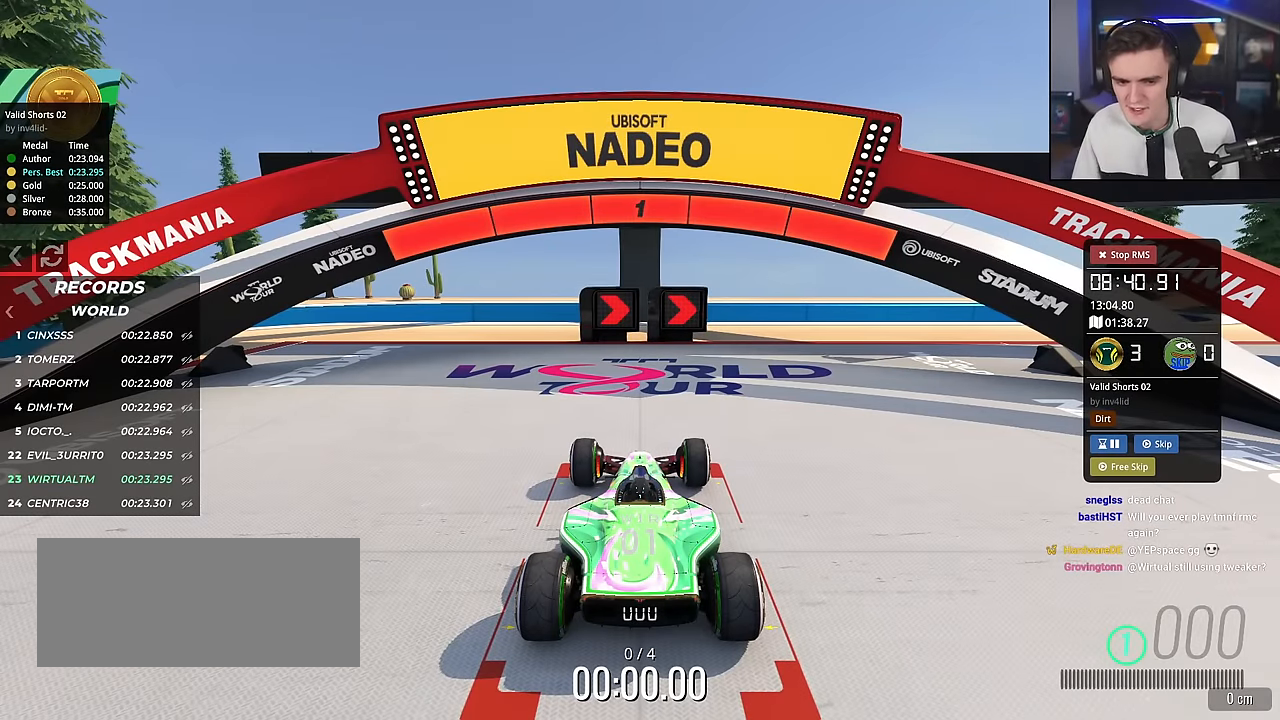
{"keys": ["up"], "events": []}
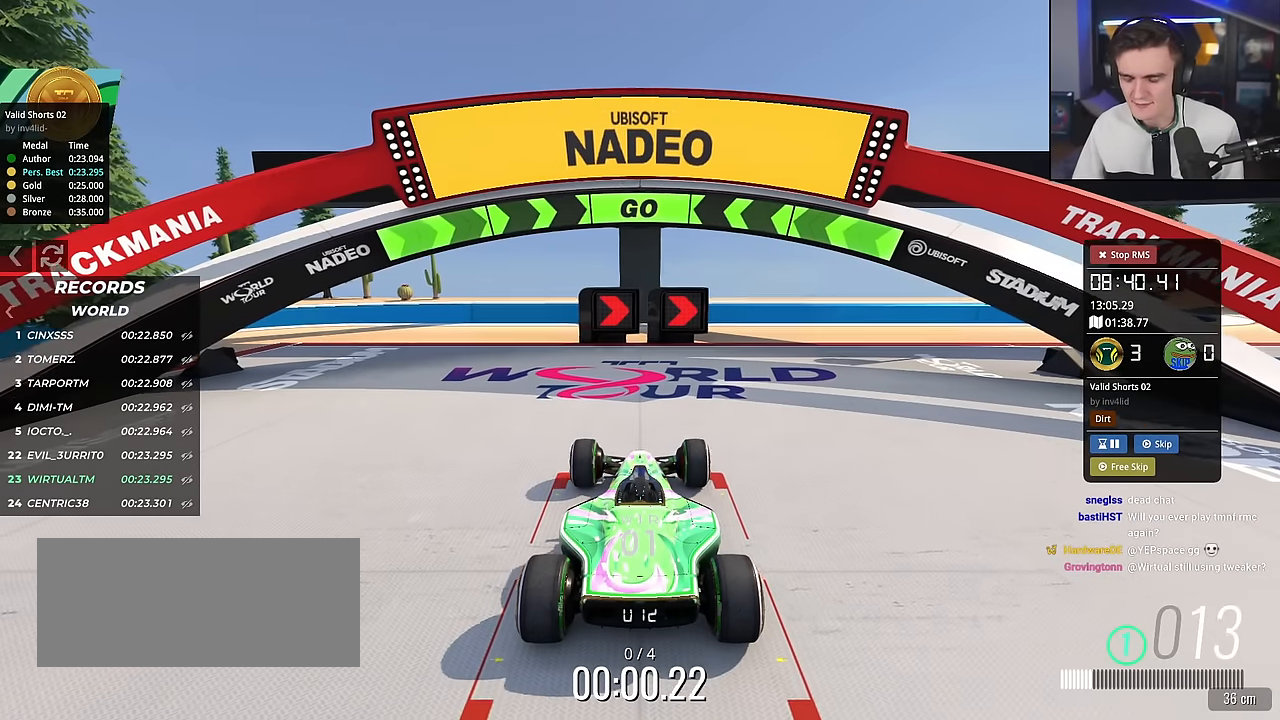
{"keys": ["right", "up"], "events": [[83, "right", "down"], [317, "right", "up"], [367, "right", "down"]]}
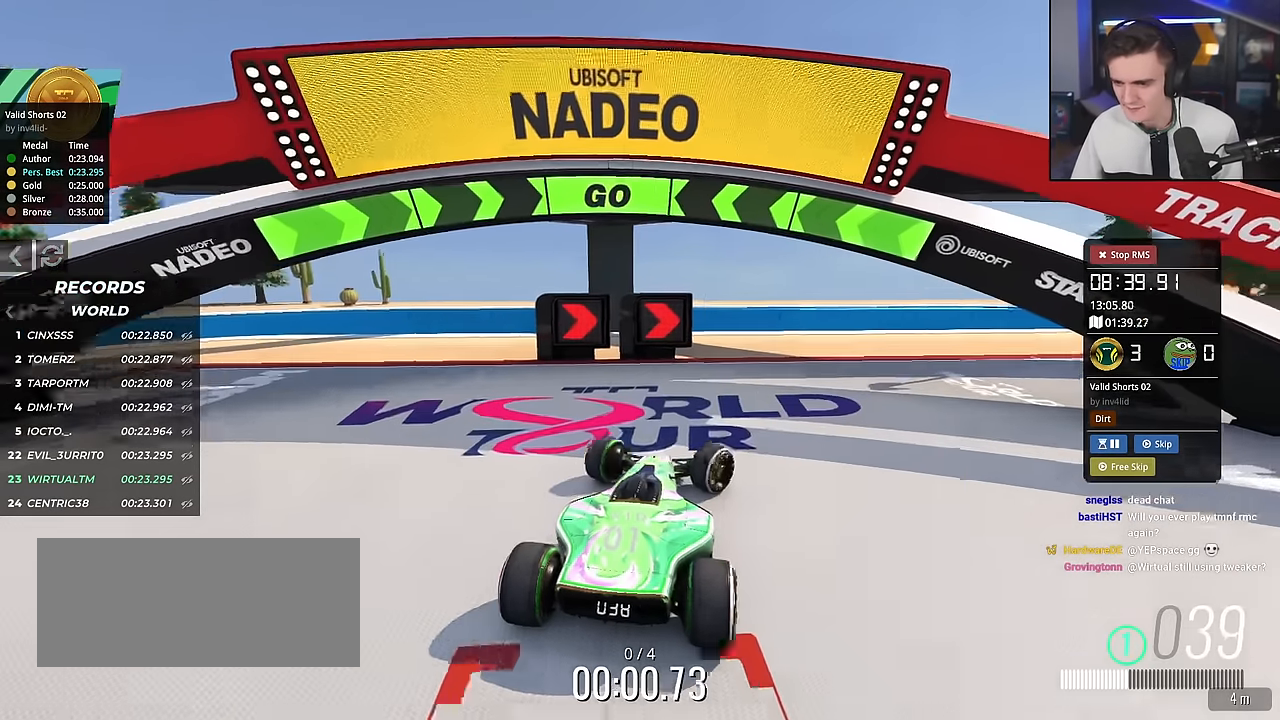
{"keys": ["right", "up"], "events": []}
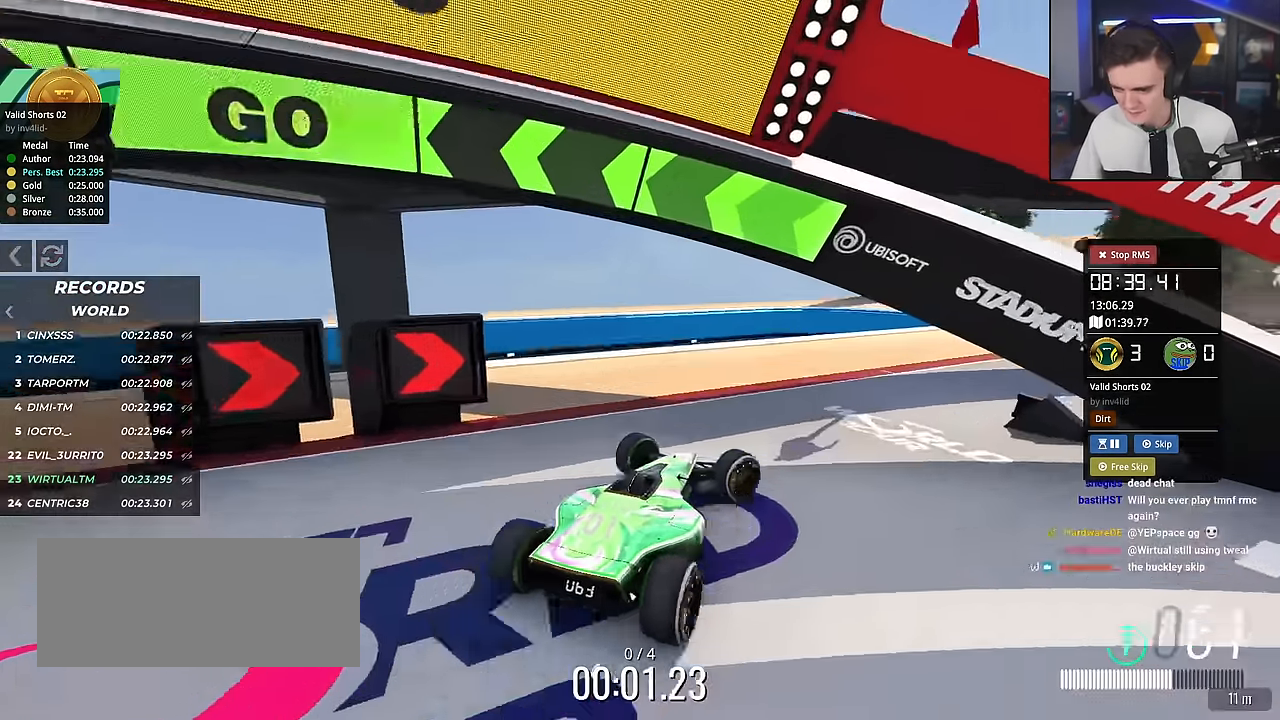
{"keys": ["right", "up"], "events": []}
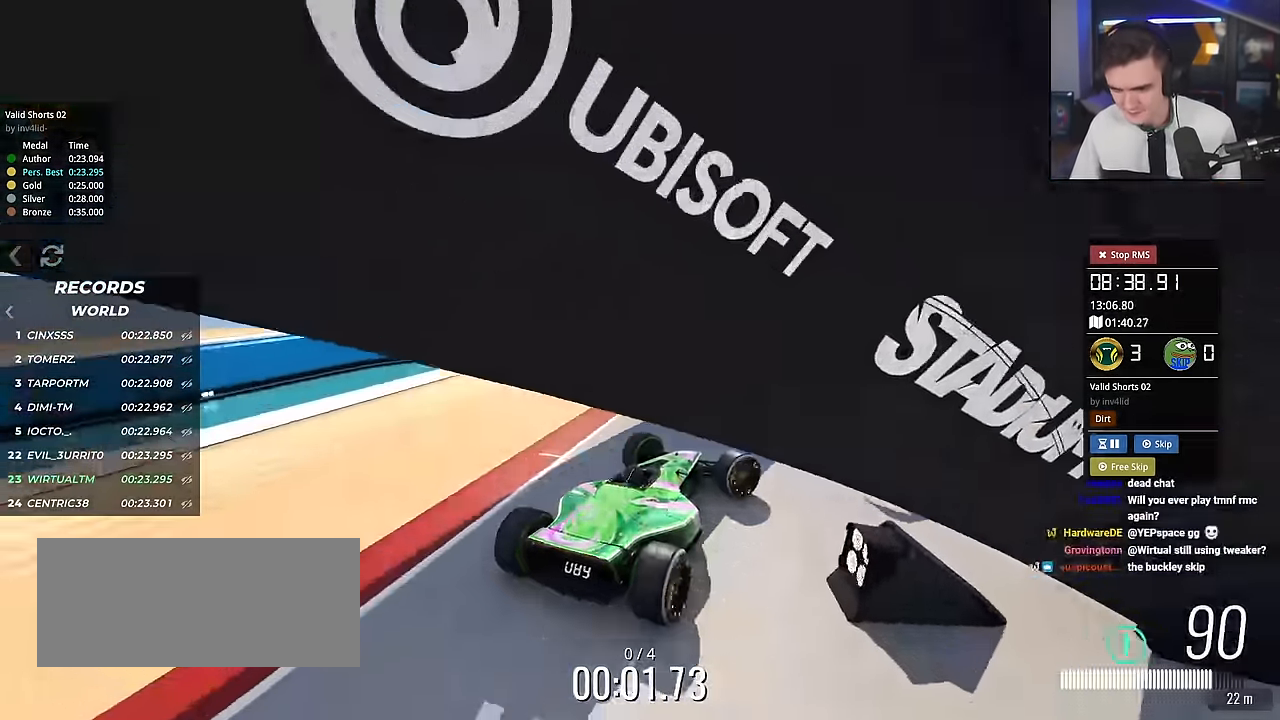
{"keys": ["right", "up"], "events": []}